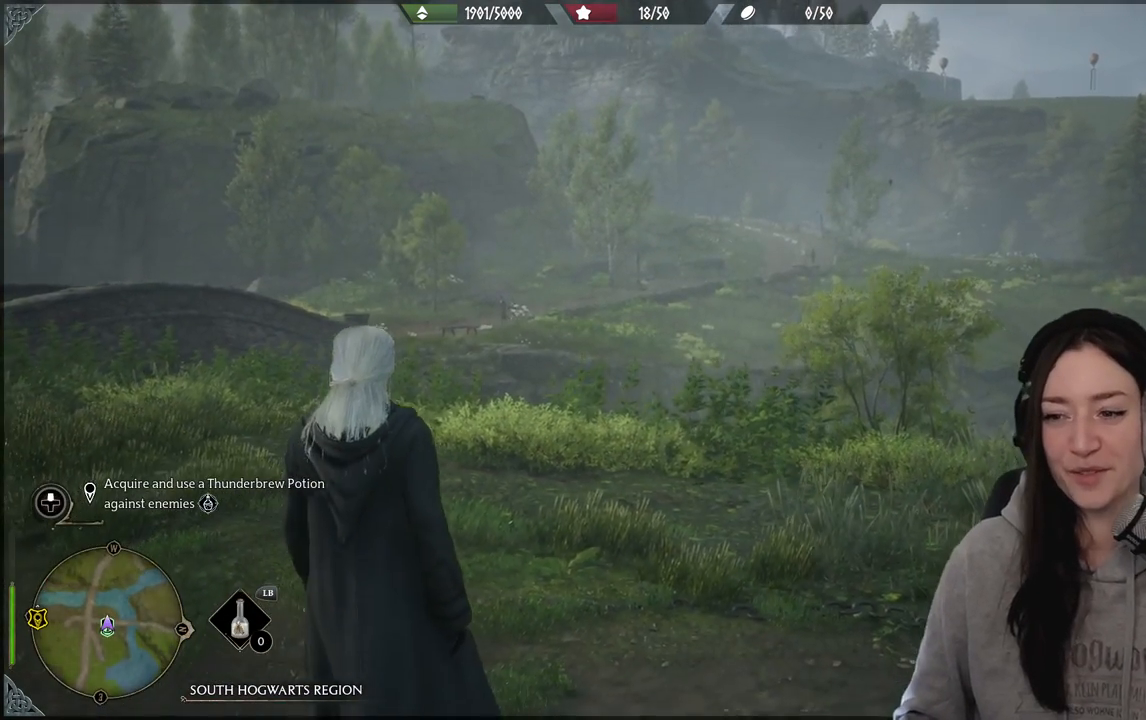
Gameplay with a controller (Xbox layout); each line is a JSON object with the inputs held at the frame after it. "events" lists button and stick changes between this image and that frame as [ms after this image, input, new state], when the widget could be followed in between.
{"buttons": [], "left_stick": "center", "right_stick": "down-left", "events": [[317, "right_stick", "down-left"]]}
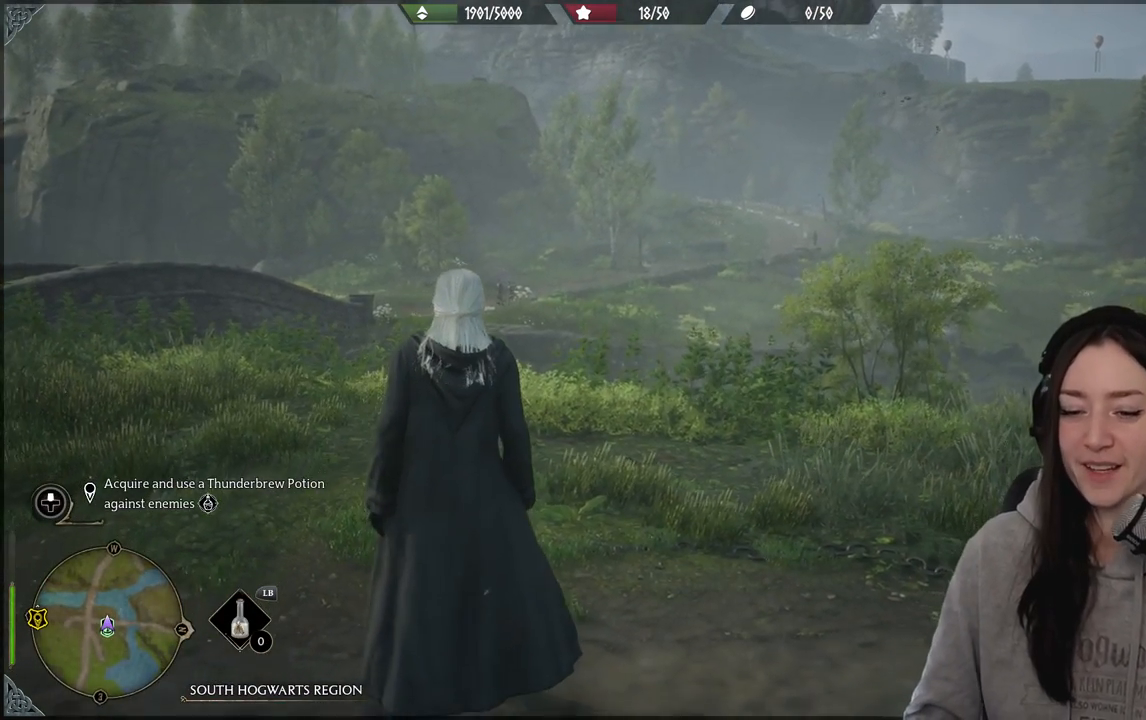
{"buttons": [], "left_stick": "up", "right_stick": "down-left", "events": [[67, "right_stick", "center"], [117, "left_stick", "up"], [467, "right_stick", "down-left"]]}
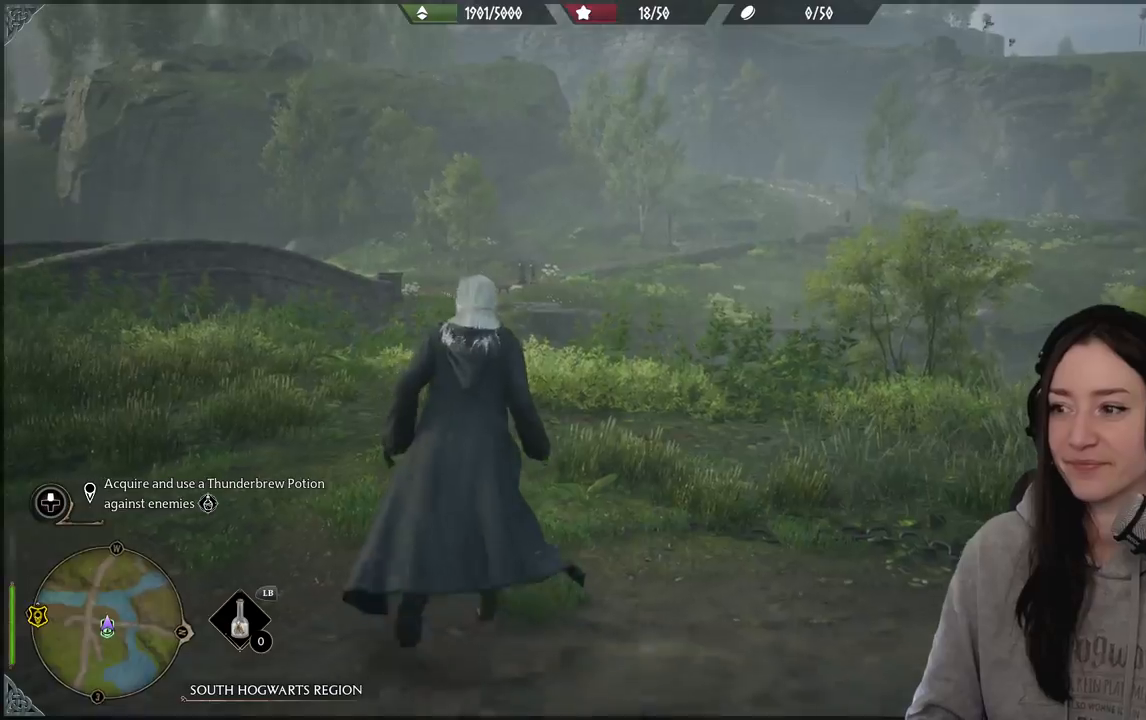
{"buttons": [], "left_stick": "center", "right_stick": "left", "events": [[83, "left_stick", "up-left"], [300, "right_stick", "left"], [433, "left_stick", "center"]]}
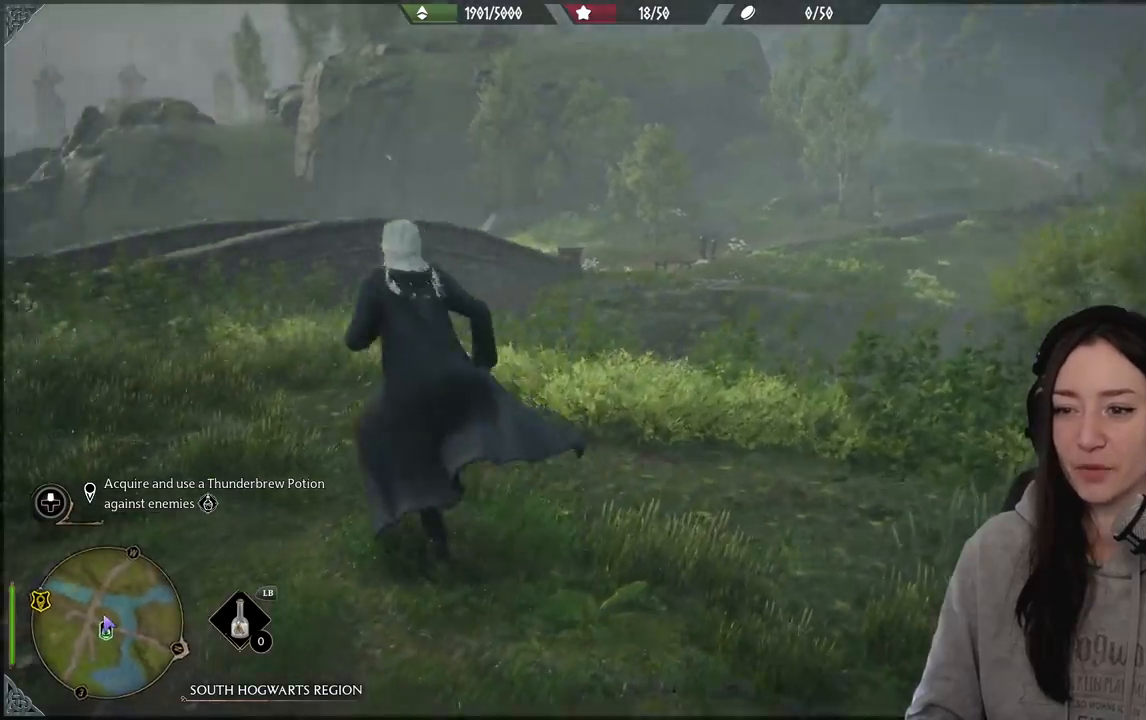
{"buttons": [], "left_stick": "center", "right_stick": "left", "events": []}
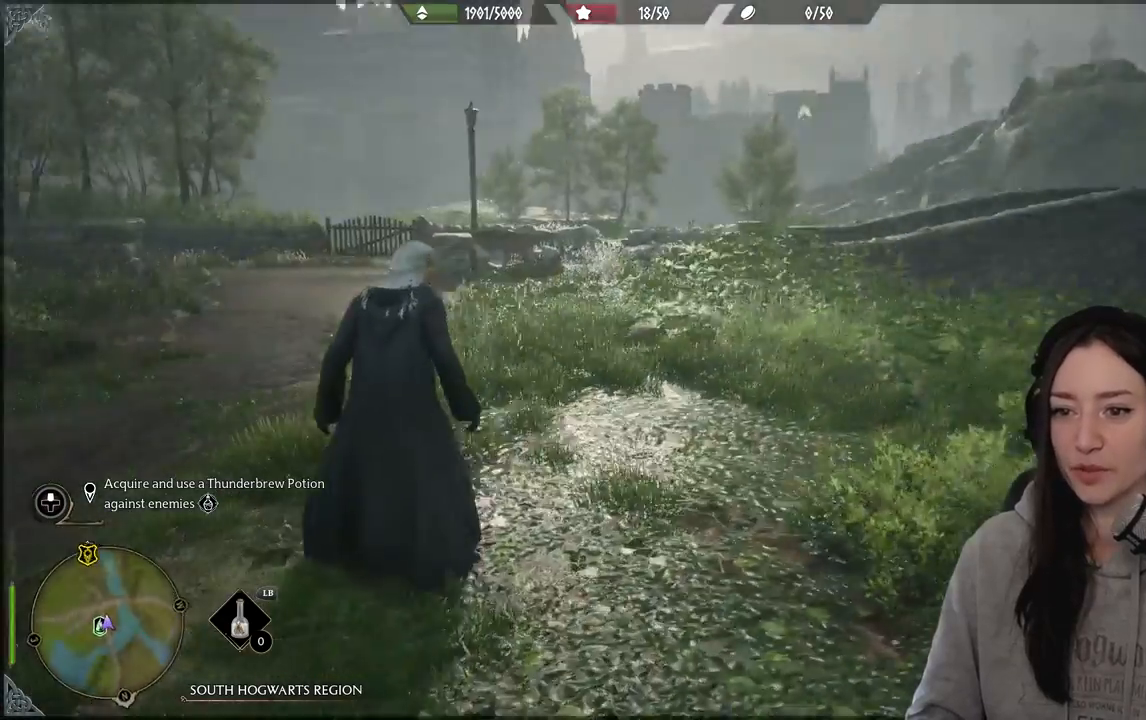
{"buttons": [], "left_stick": "center", "right_stick": "center", "events": [[117, "right_stick", "center"]]}
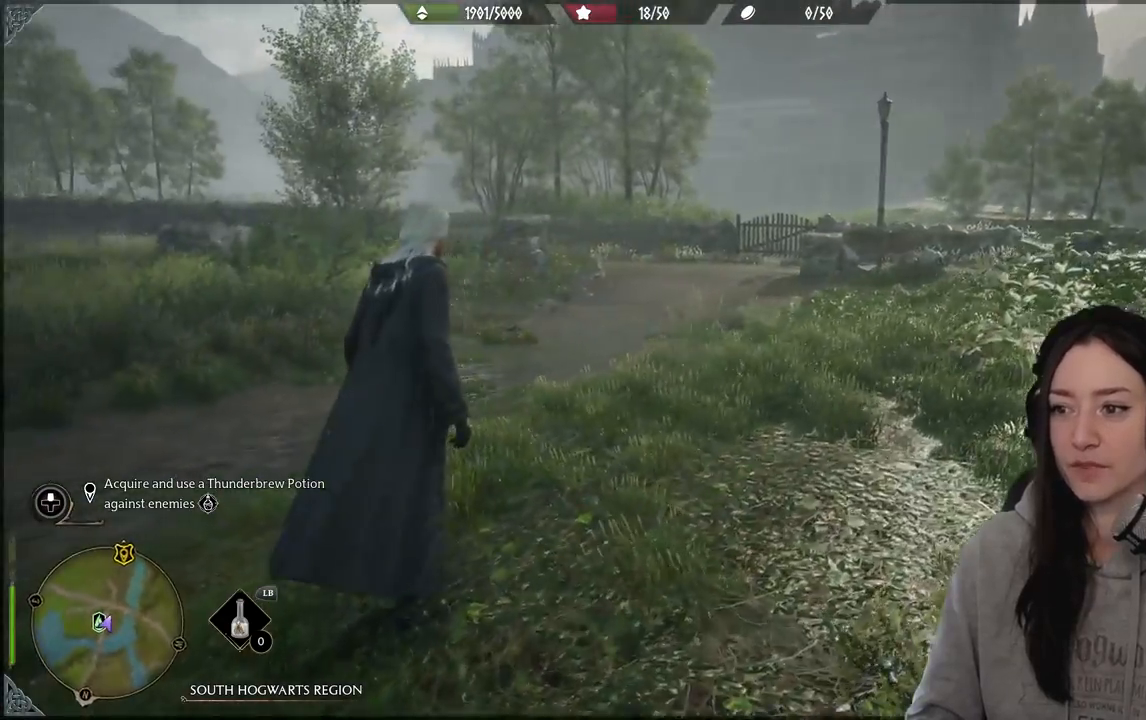
{"buttons": [], "left_stick": "center", "right_stick": "left", "events": [[33, "right_stick", "left"]]}
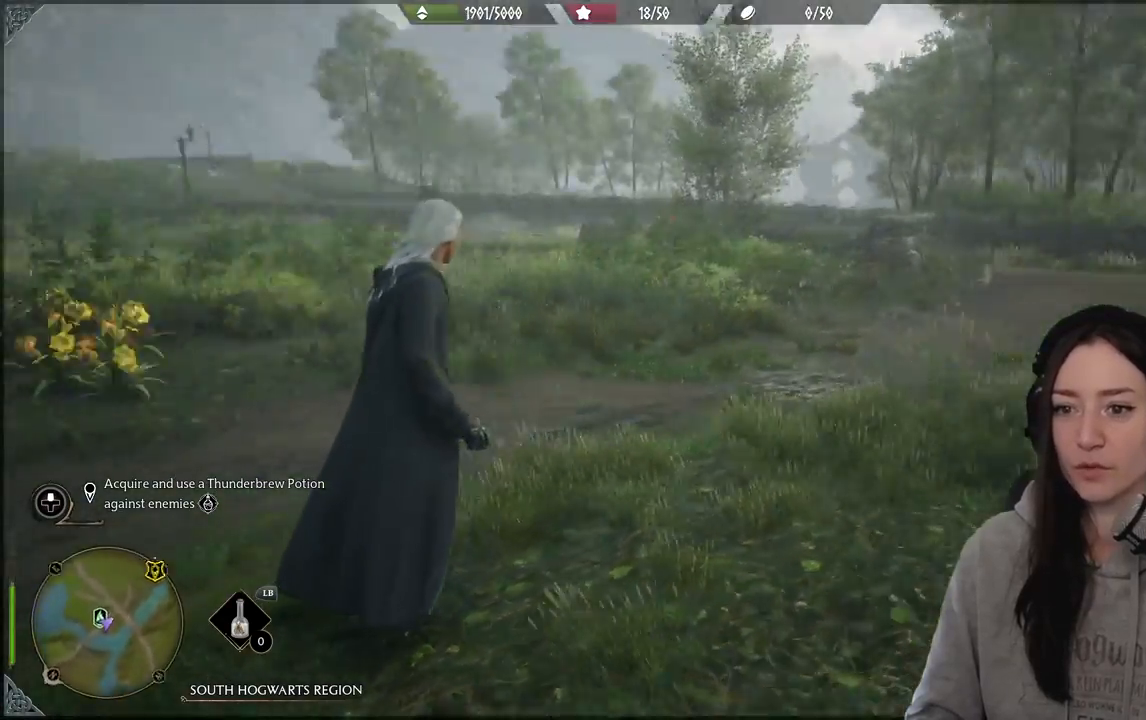
{"buttons": [], "left_stick": "center", "right_stick": "center", "events": [[167, "right_stick", "center"]]}
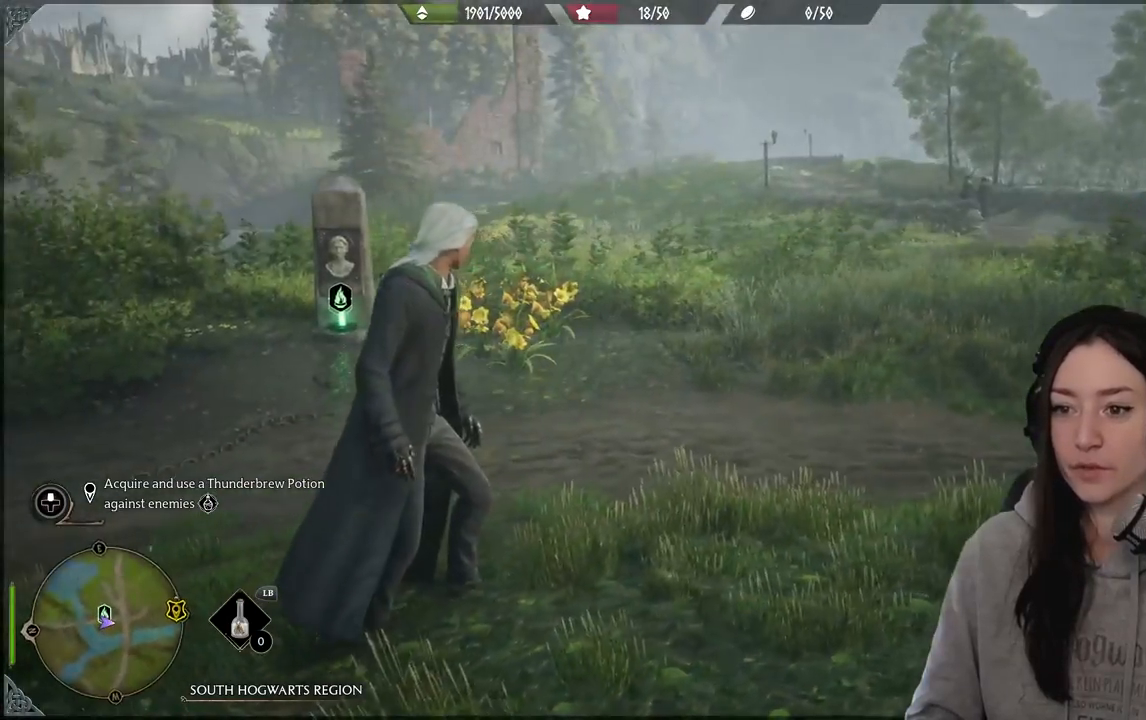
{"buttons": [], "left_stick": "up-left", "right_stick": "left", "events": [[200, "right_stick", "down-left"], [300, "left_stick", "up-left"], [317, "right_stick", "left"]]}
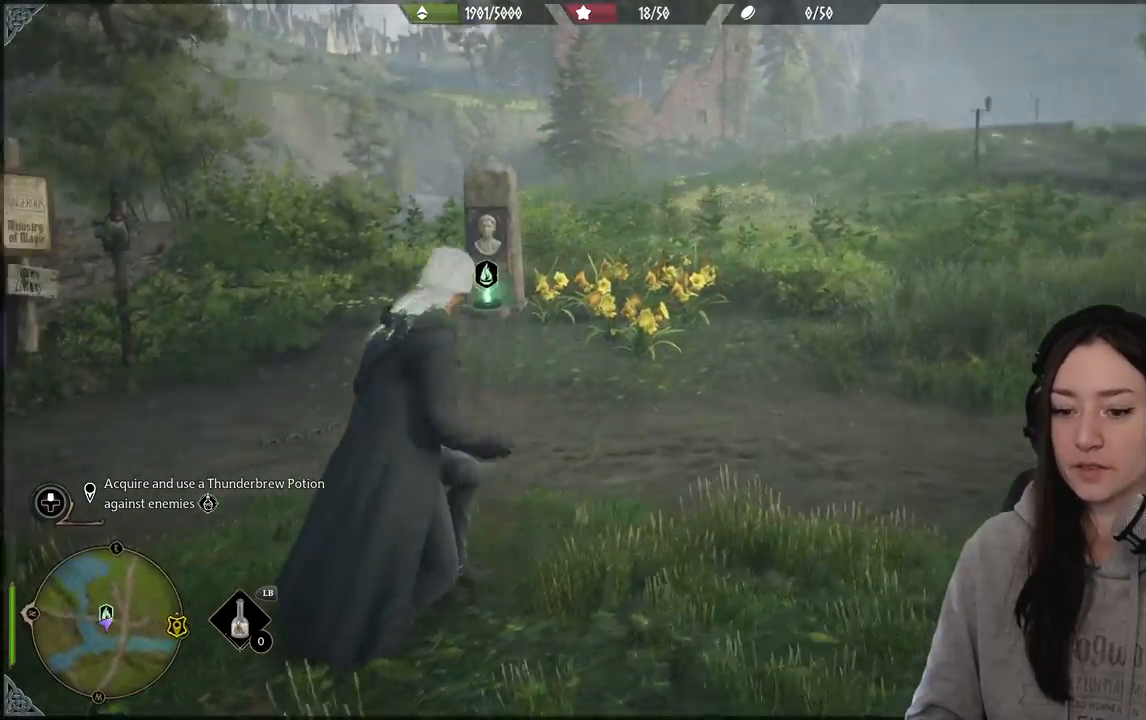
{"buttons": [], "left_stick": "up-right", "right_stick": "right", "events": [[33, "left_stick", "up"], [67, "right_stick", "center"], [133, "left_stick", "up-right"], [250, "right_stick", "right"]]}
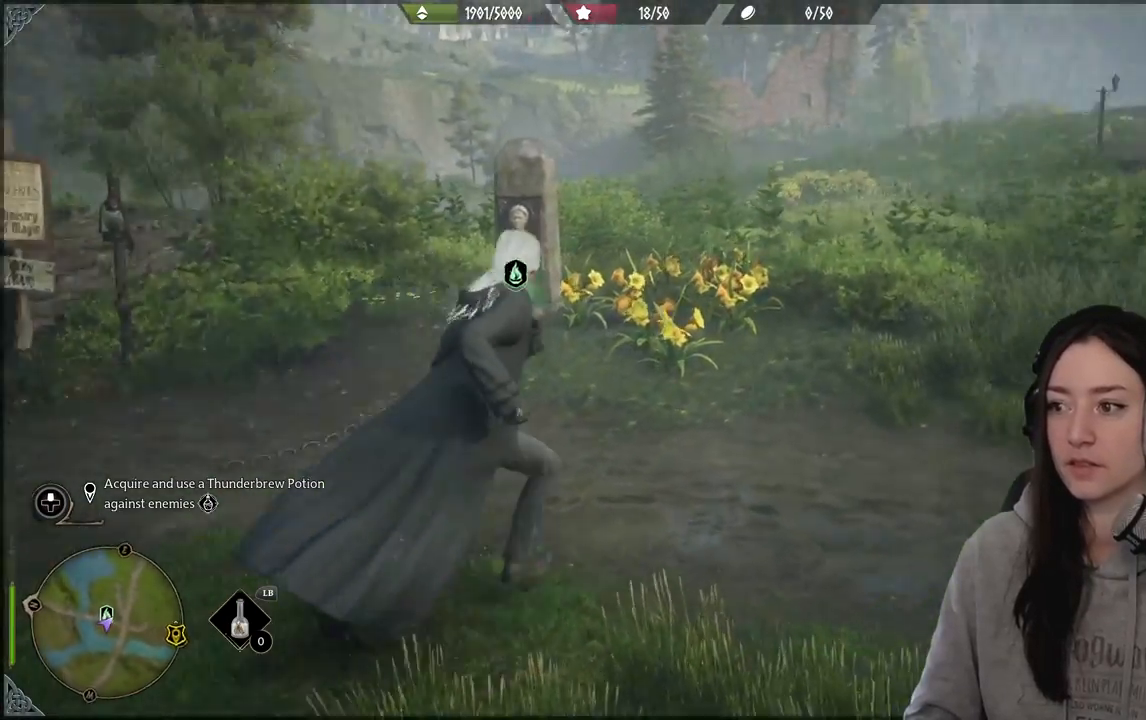
{"buttons": [], "left_stick": "up-right", "right_stick": "right", "events": []}
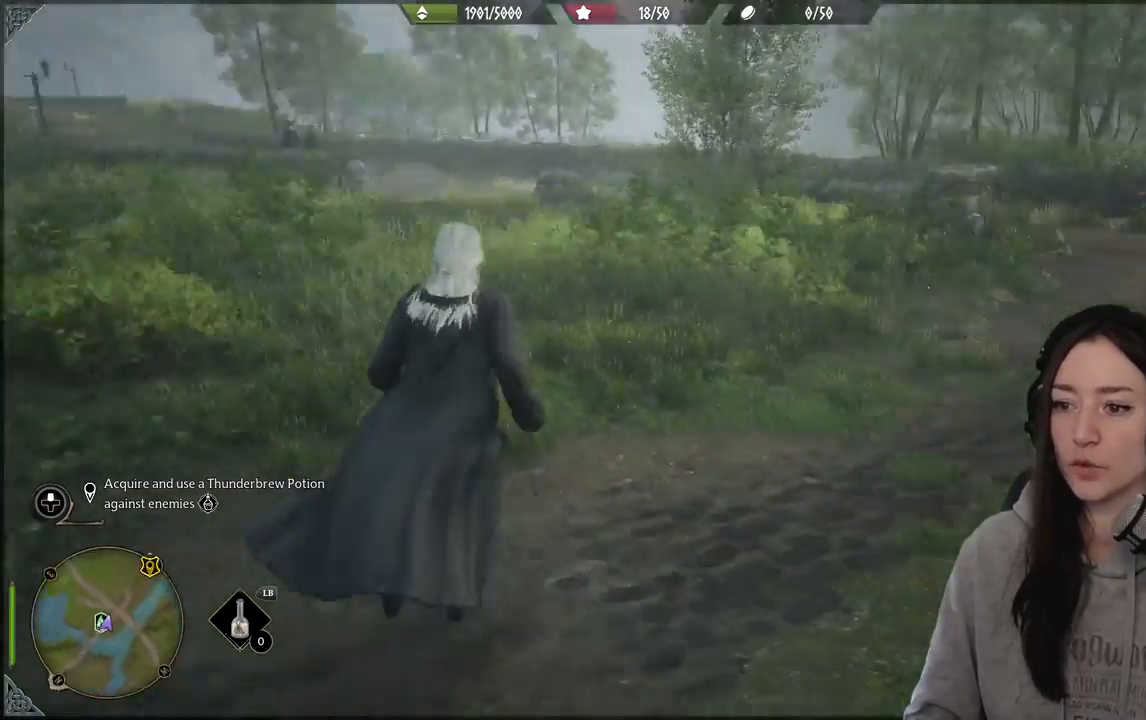
{"buttons": [], "left_stick": "up", "right_stick": "up", "events": [[167, "right_stick", "center"], [350, "left_stick", "up"], [433, "right_stick", "up-right"], [500, "right_stick", "up"]]}
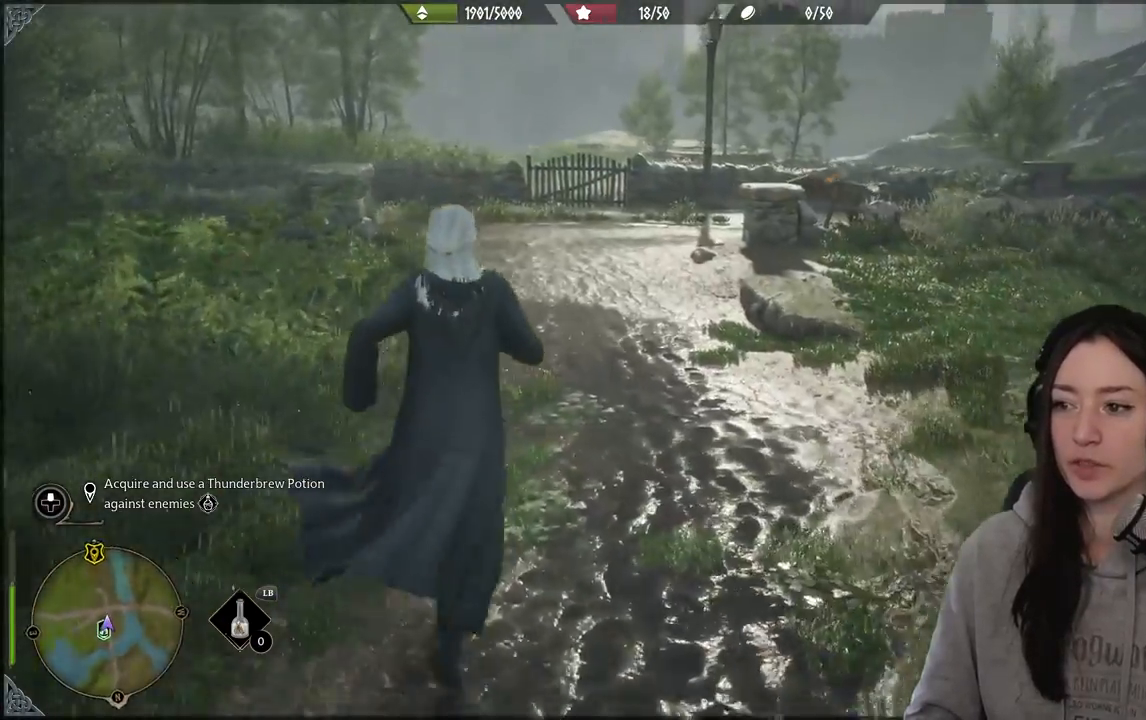
{"buttons": [], "left_stick": "up", "right_stick": "left", "events": [[117, "right_stick", "center"], [383, "right_stick", "down-left"], [500, "right_stick", "left"]]}
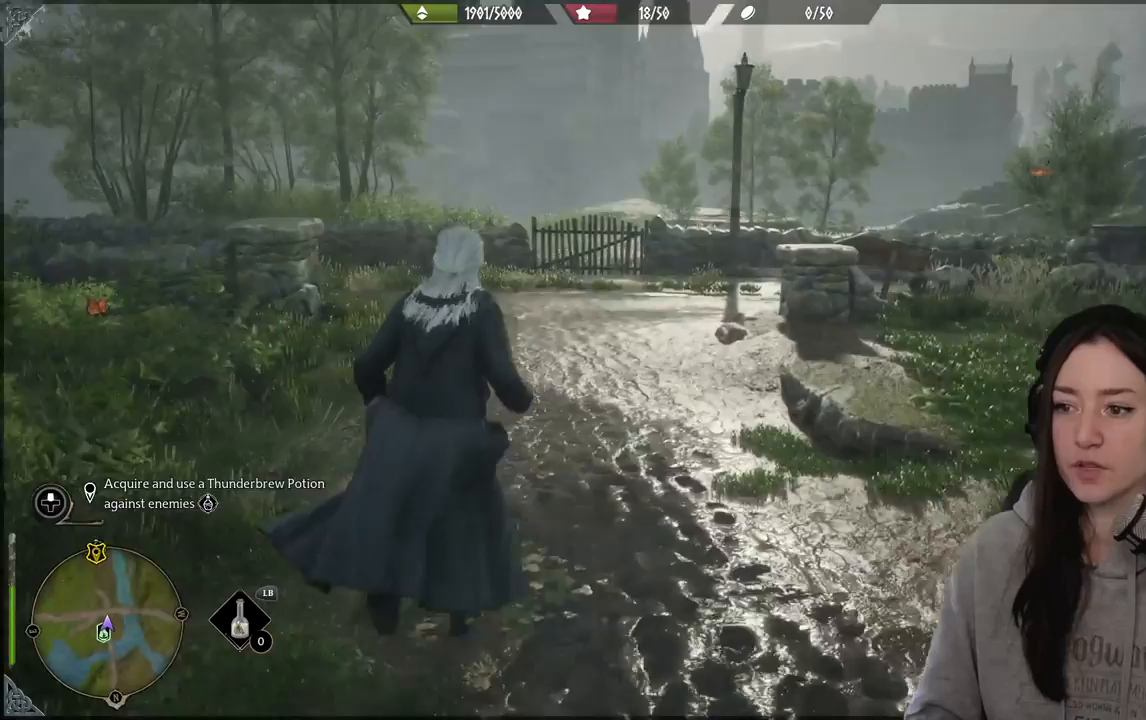
{"buttons": ["L1"], "left_stick": "up", "right_stick": "center", "events": [[117, "right_stick", "center"], [383, "L1", "down"]]}
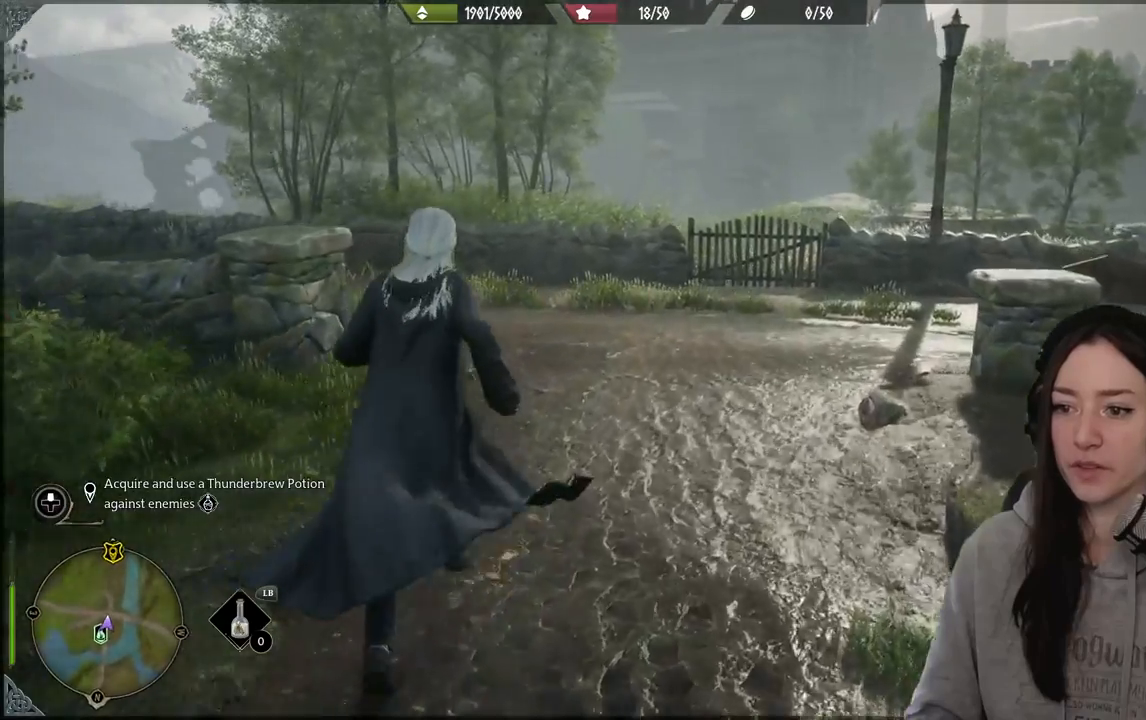
{"buttons": ["L1"], "left_stick": "up", "right_stick": "center", "events": [[117, "B", "down"], [267, "B", "up"]]}
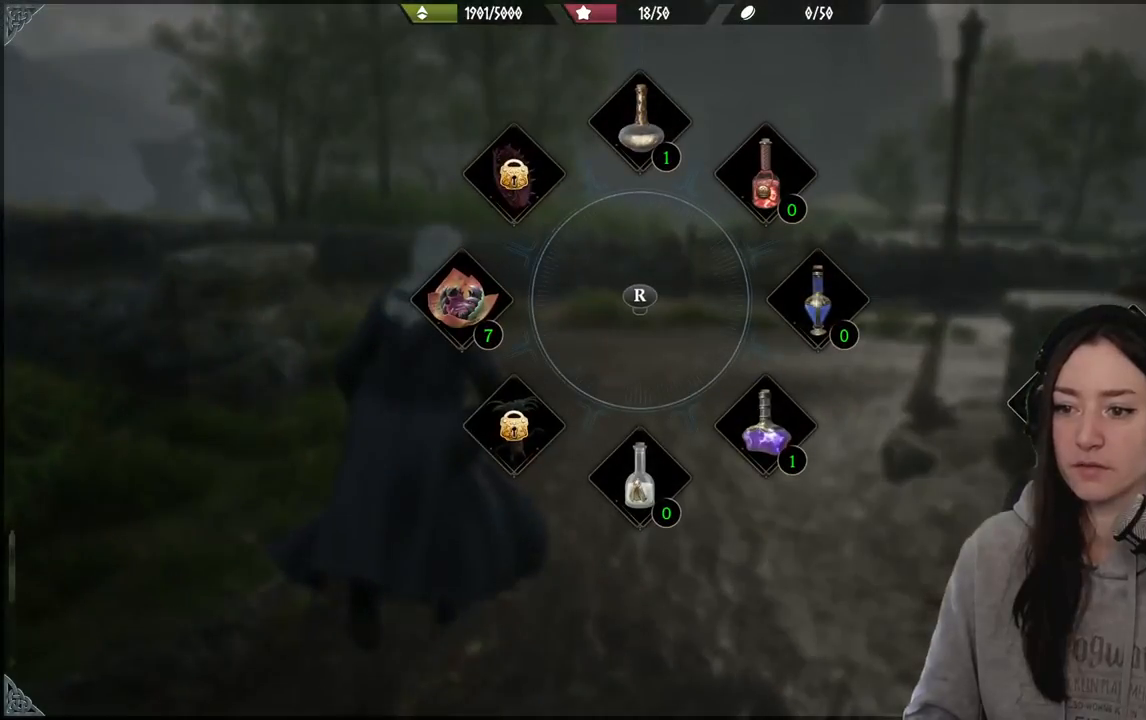
{"buttons": ["L1"], "left_stick": "up", "right_stick": "center", "events": []}
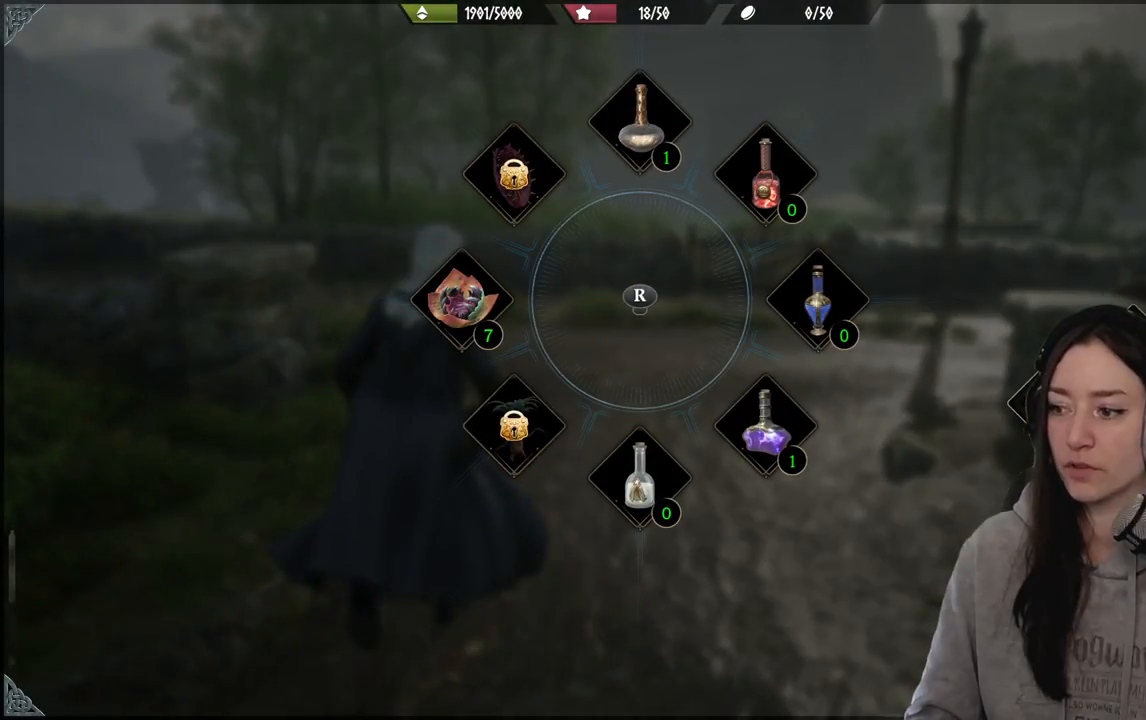
{"buttons": ["B", "L1"], "left_stick": "up", "right_stick": "center", "events": [[467, "B", "down"]]}
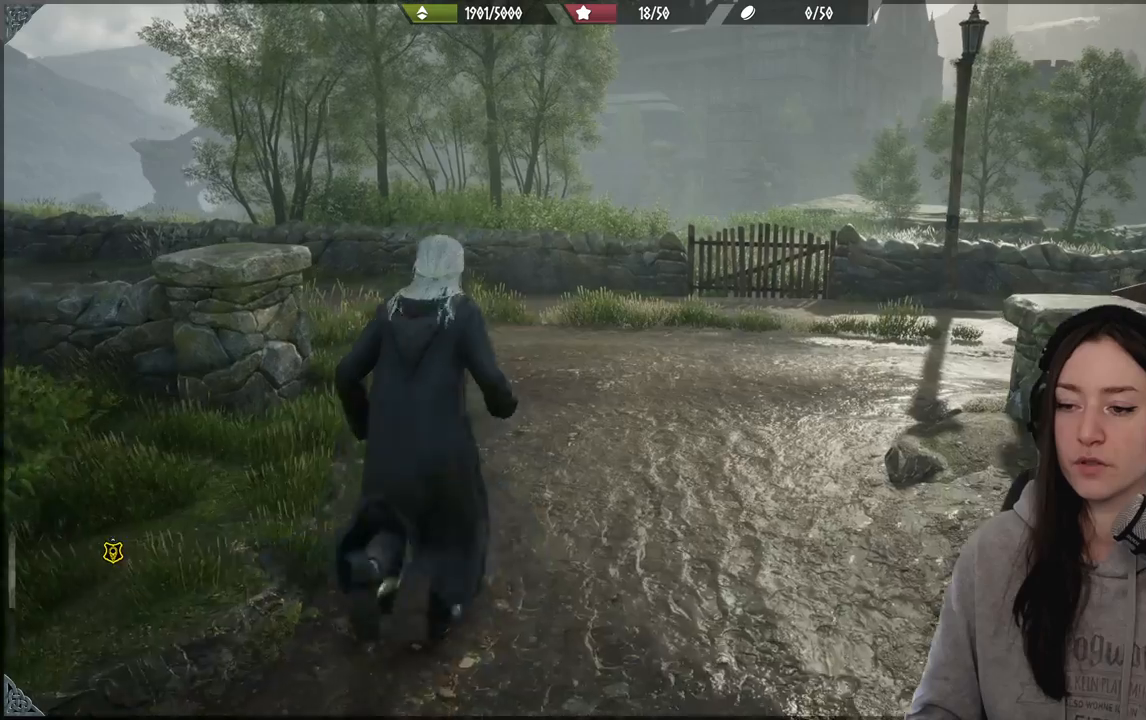
{"buttons": [], "left_stick": "up", "right_stick": "up", "events": [[100, "B", "up"], [350, "L1", "up"], [417, "right_stick", "up"]]}
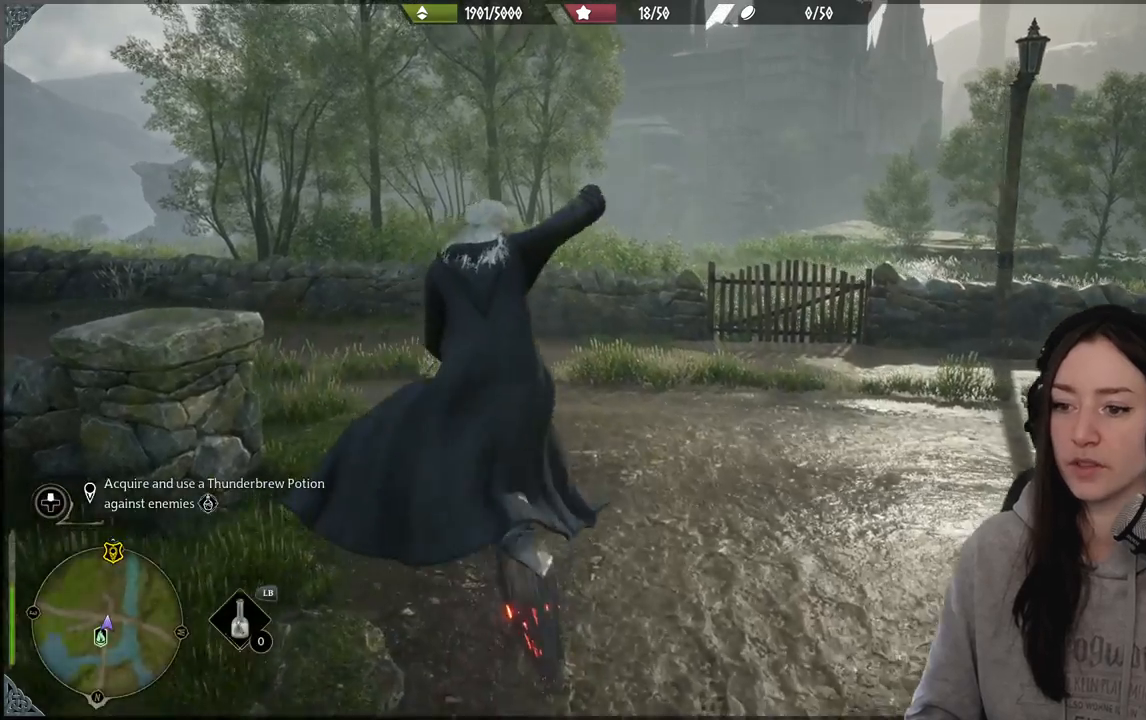
{"buttons": [], "left_stick": "left", "right_stick": "up-left", "events": [[150, "left_stick", "up-left"], [200, "right_stick", "up-left"], [483, "left_stick", "left"]]}
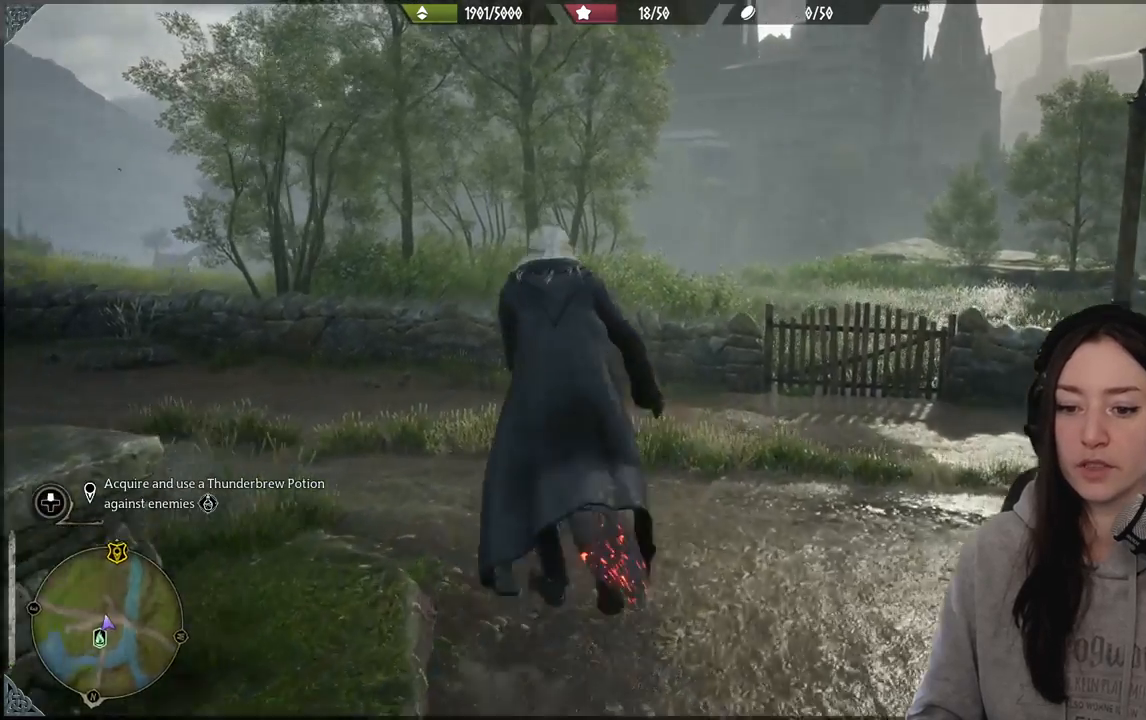
{"buttons": [], "left_stick": "up-left", "right_stick": "center", "events": [[383, "left_stick", "up-left"], [467, "right_stick", "center"]]}
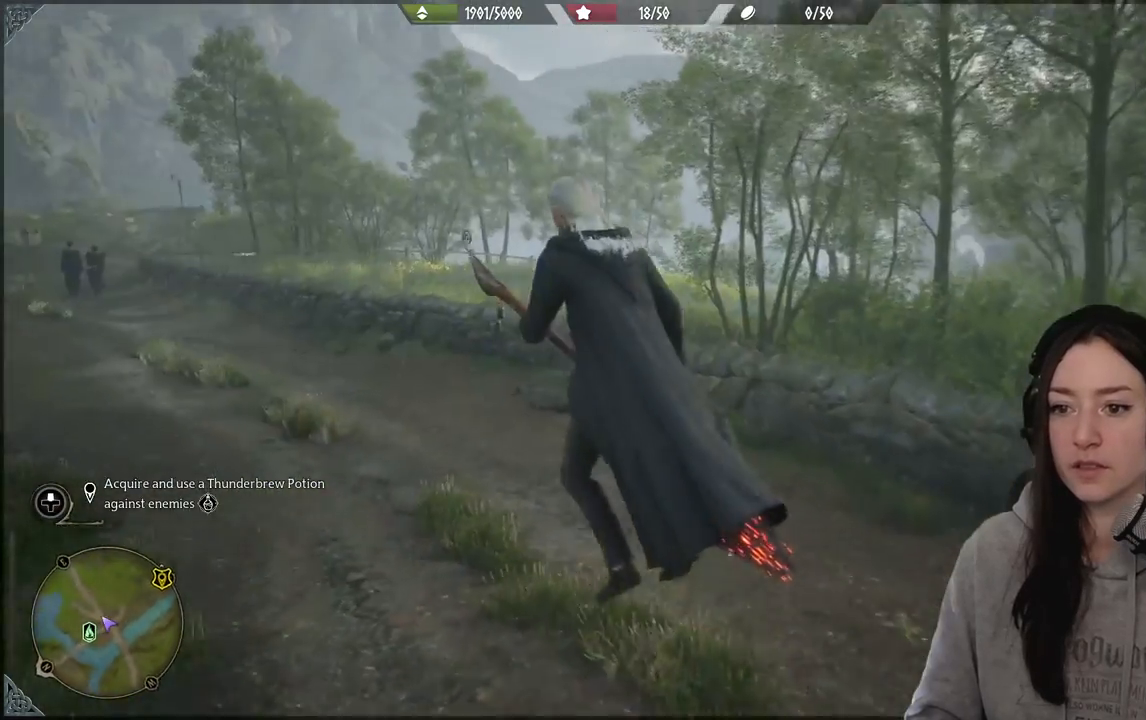
{"buttons": [], "left_stick": "up-left", "right_stick": "left", "events": [[467, "right_stick", "left"]]}
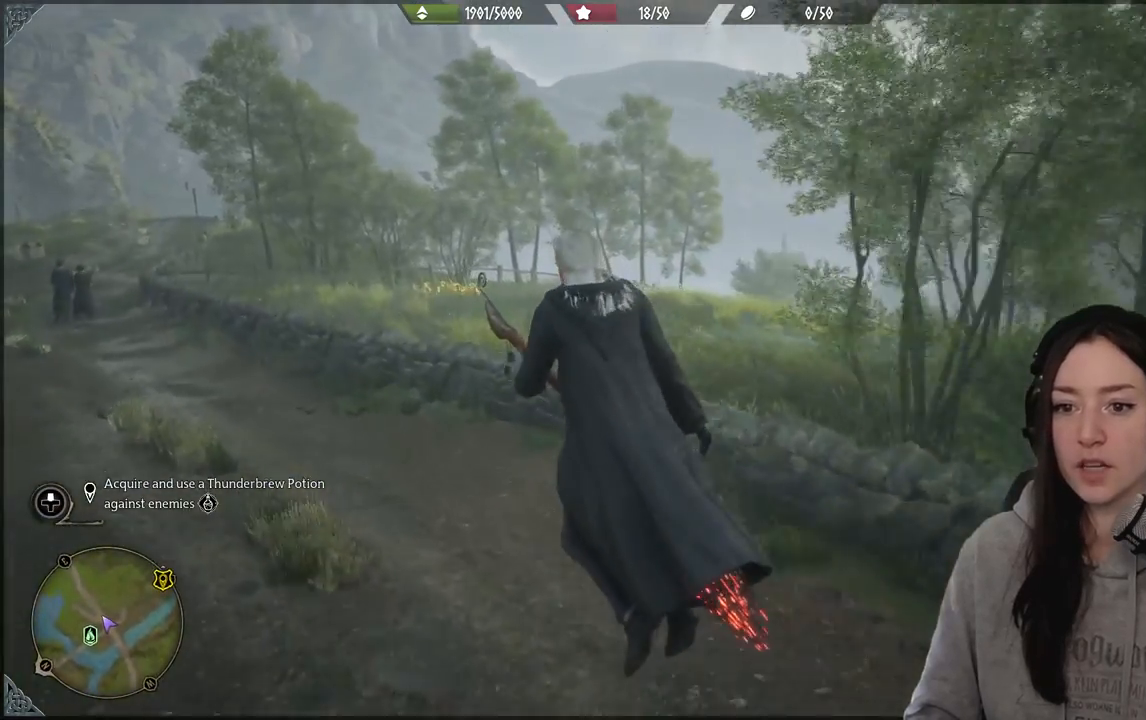
{"buttons": [], "left_stick": "up-left", "right_stick": "center", "events": [[467, "right_stick", "center"]]}